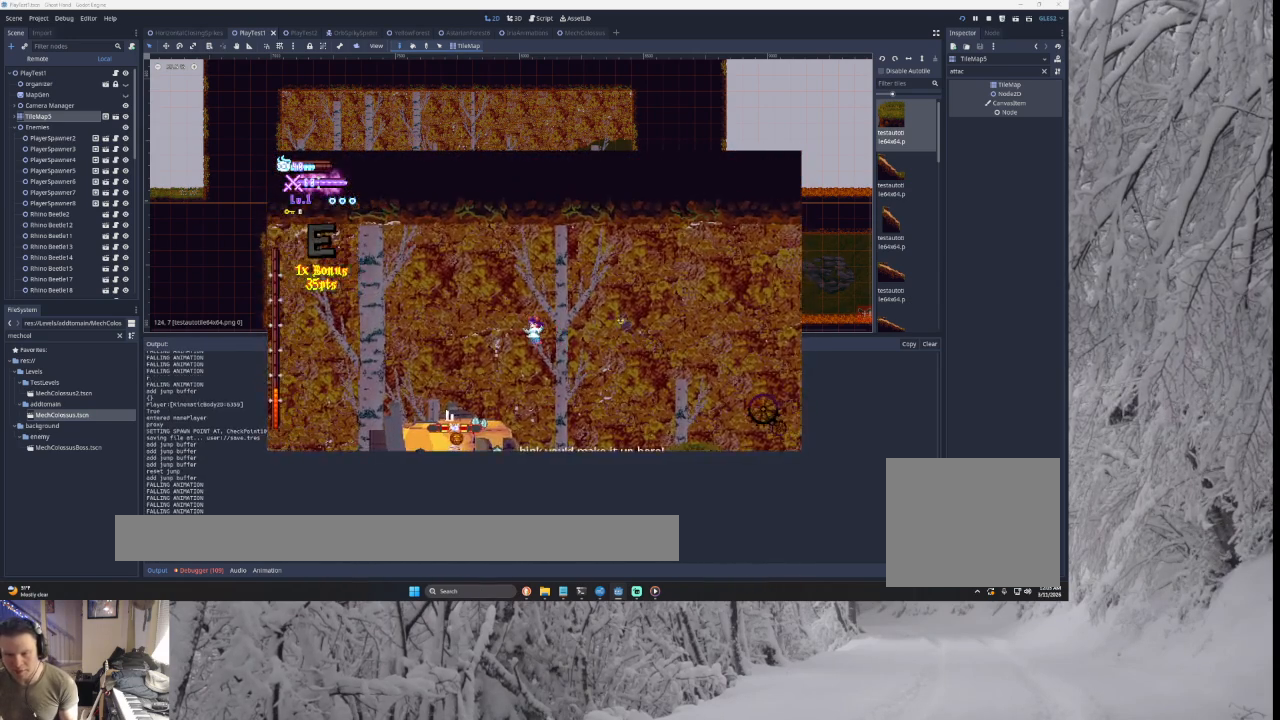
Gameplay with a controller (PlayStation layout); each line is a JSON object with the inputs held at the frame after it. "events" lists button and stick changes between this image and that frame as [ms after this image, input, new state], when the widget could be followed in between.
{"buttons": ["CROSS"], "left_stick": "left", "right_stick": "center", "events": [[167, "right_stick", "down"], [300, "right_stick", "center"]]}
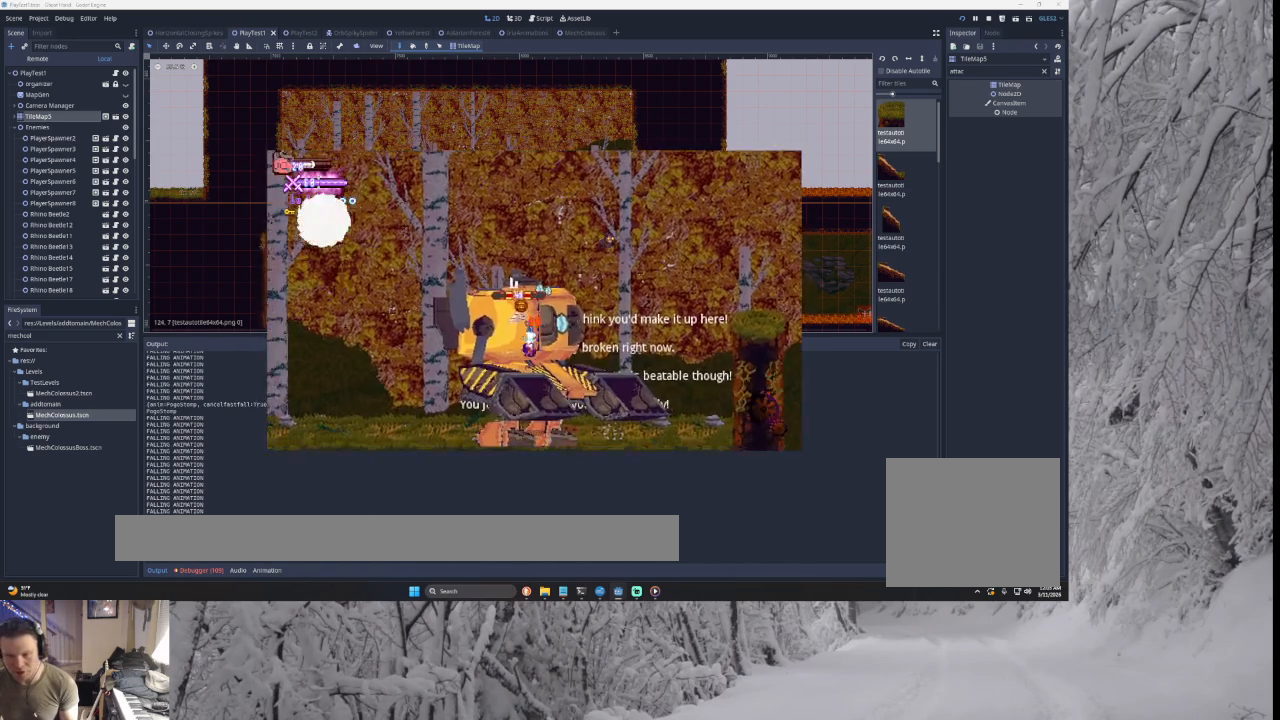
{"buttons": ["CROSS"], "left_stick": "center", "right_stick": "center", "events": [[133, "right_stick", "down"], [300, "right_stick", "center"], [367, "left_stick", "center"]]}
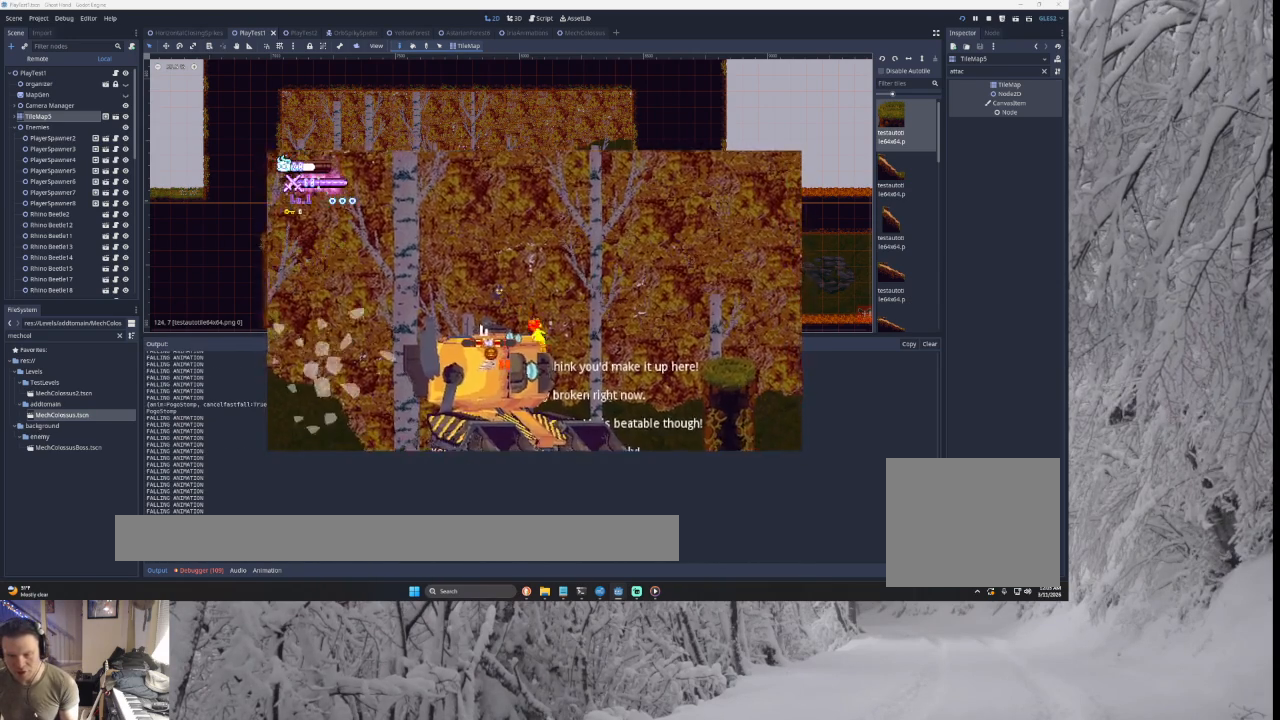
{"buttons": ["CROSS"], "left_stick": "left", "right_stick": "center", "events": [[67, "left_stick", "left"]]}
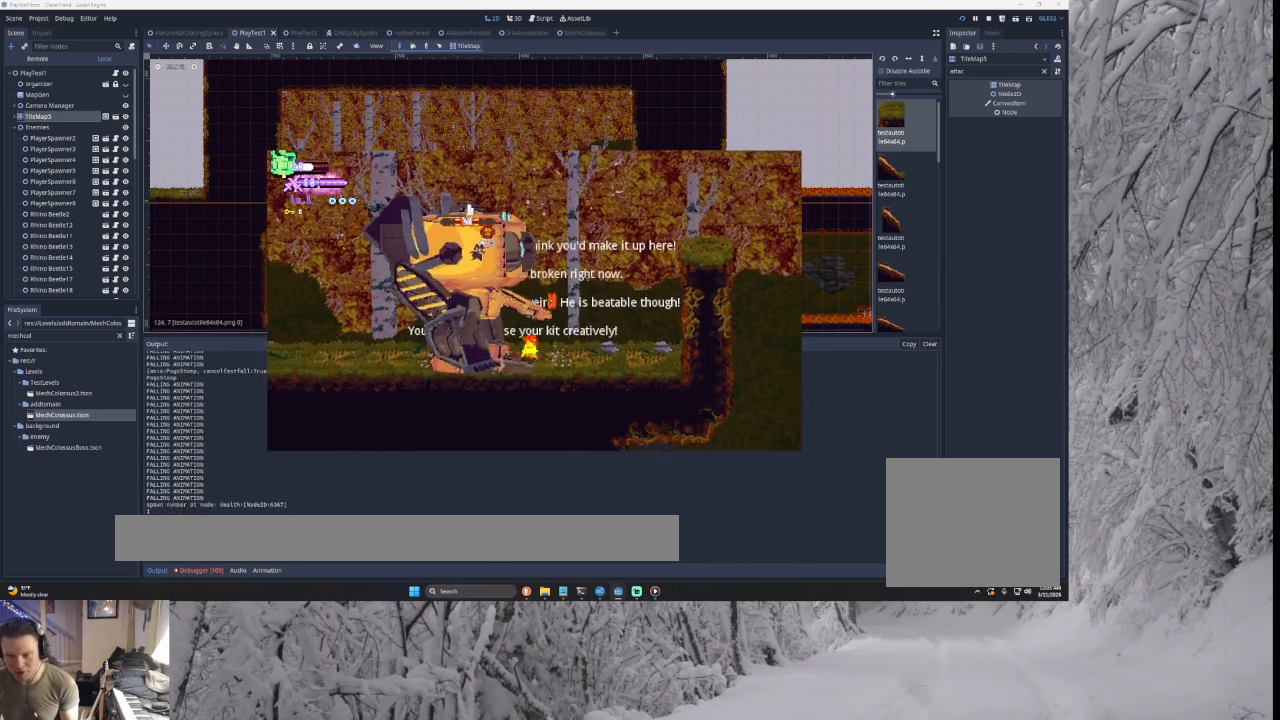
{"buttons": ["CROSS", "L1"], "left_stick": "center", "right_stick": "center", "events": [[367, "left_stick", "down-right"], [467, "left_stick", "center"], [500, "L1", "down"]]}
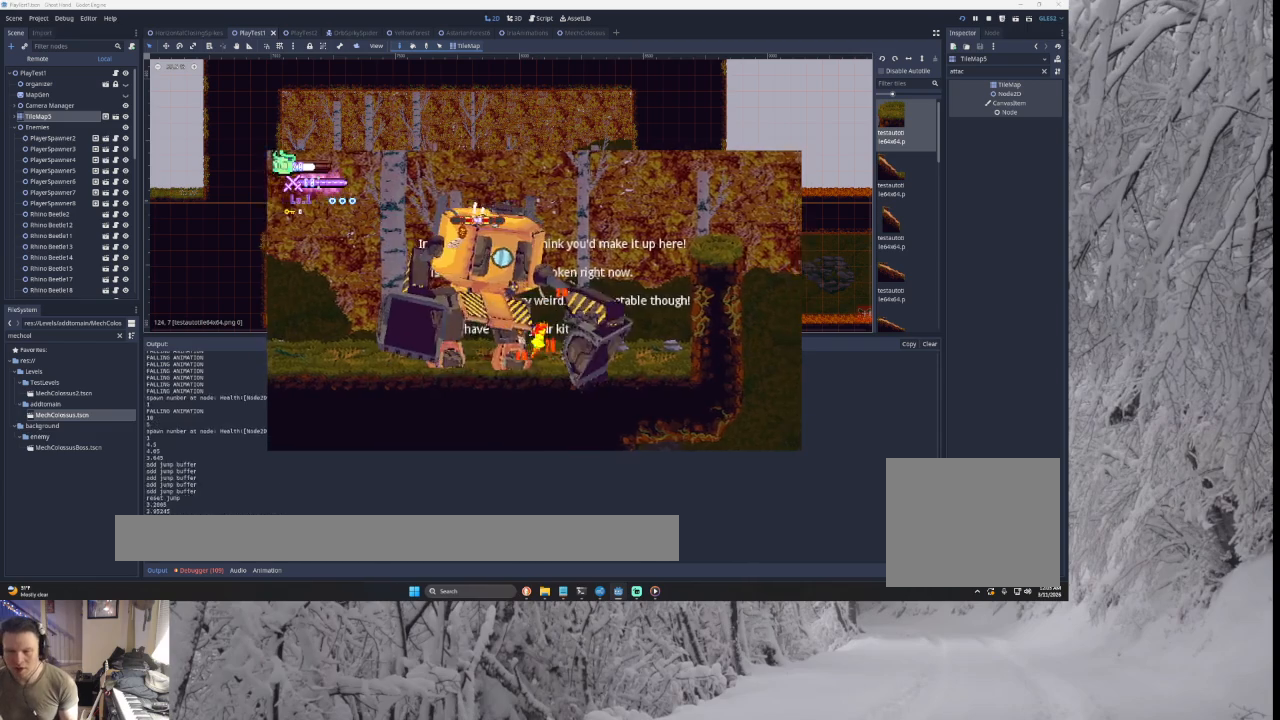
{"buttons": ["CROSS", "L1"], "left_stick": "center", "right_stick": "center", "events": [[133, "L1", "up"], [233, "L1", "down"], [400, "L1", "up"], [500, "L1", "down"]]}
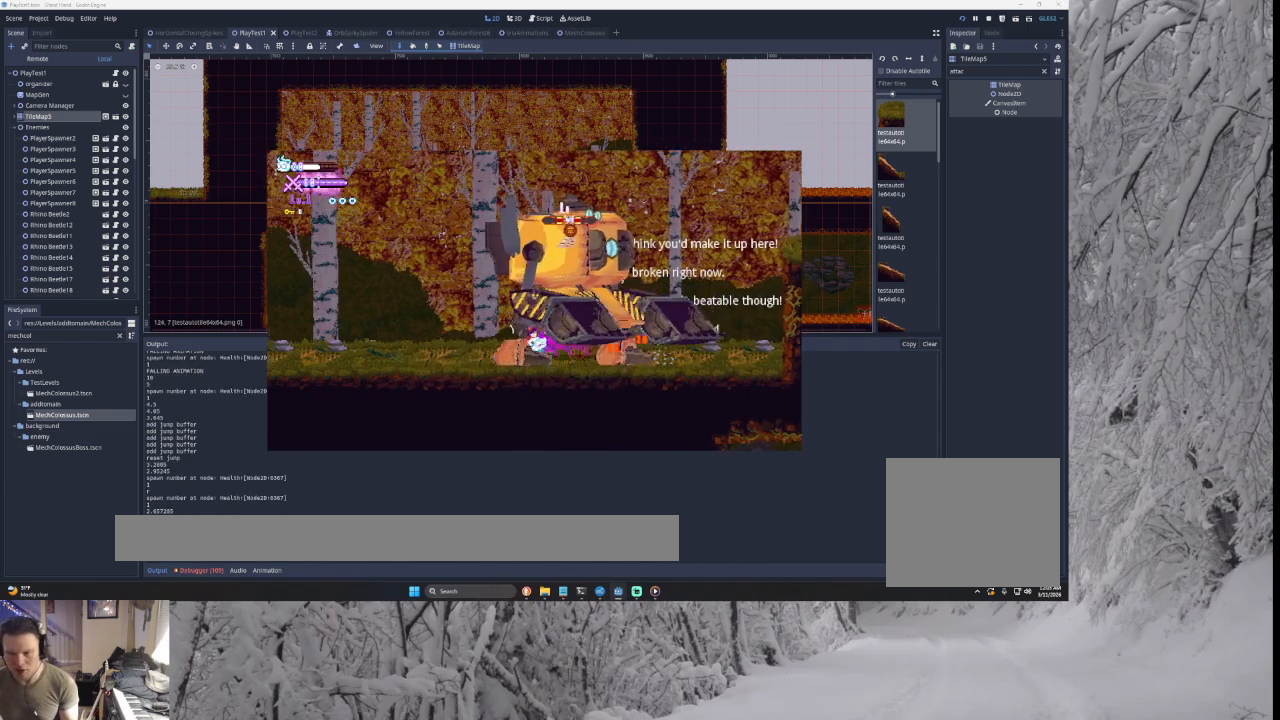
{"buttons": ["CROSS", "L1"], "left_stick": "center", "right_stick": "center", "events": [[100, "L1", "up"], [233, "L1", "down"], [400, "L1", "up"], [500, "L1", "down"]]}
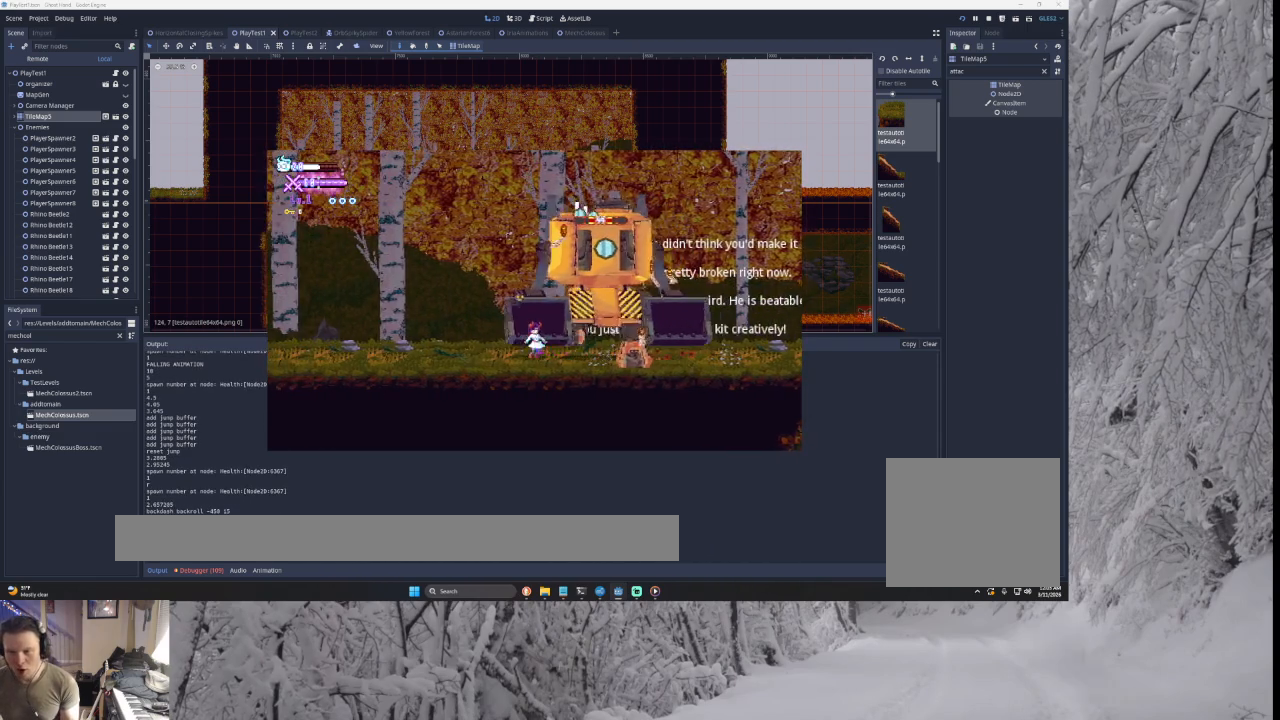
{"buttons": ["CROSS", "L1"], "left_stick": "center", "right_stick": "center", "events": [[167, "L1", "up"], [167, "left_stick", "left"], [300, "L1", "down"], [400, "left_stick", "center"], [433, "L1", "up"], [500, "L1", "down"]]}
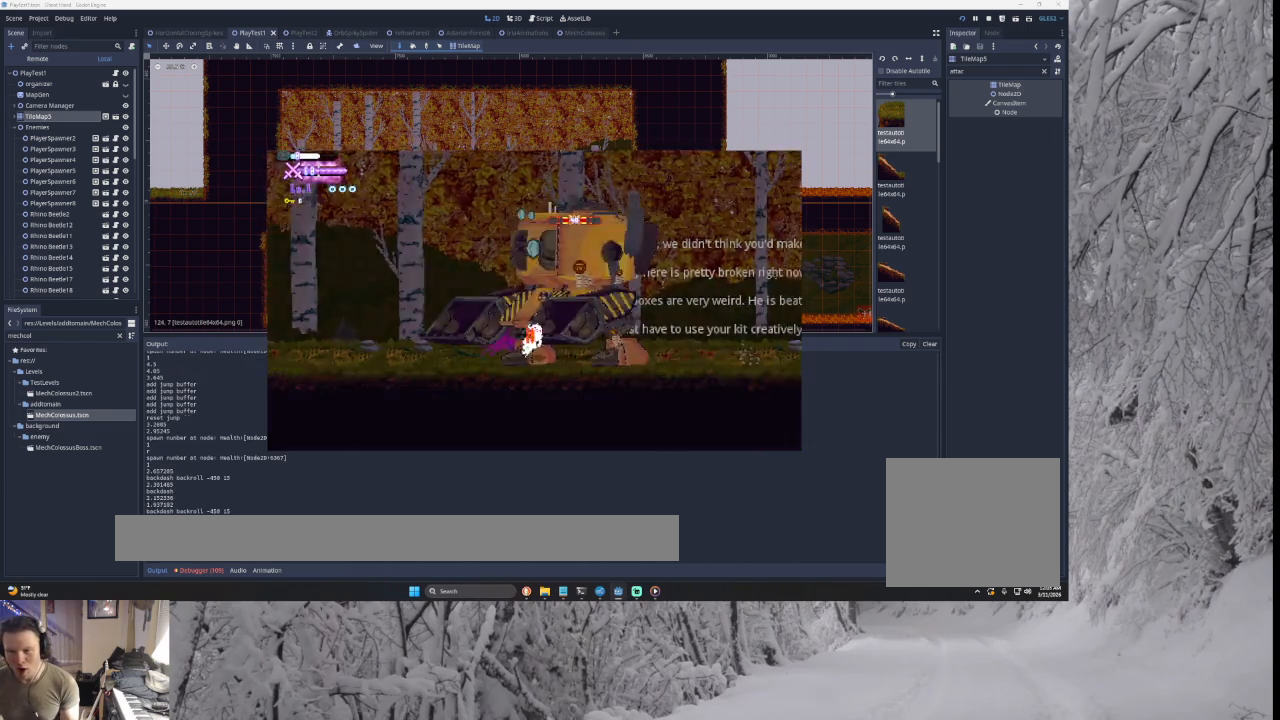
{"buttons": ["CROSS"], "left_stick": "center", "right_stick": "center", "events": [[167, "L1", "up"], [267, "L1", "down"], [433, "L1", "up"]]}
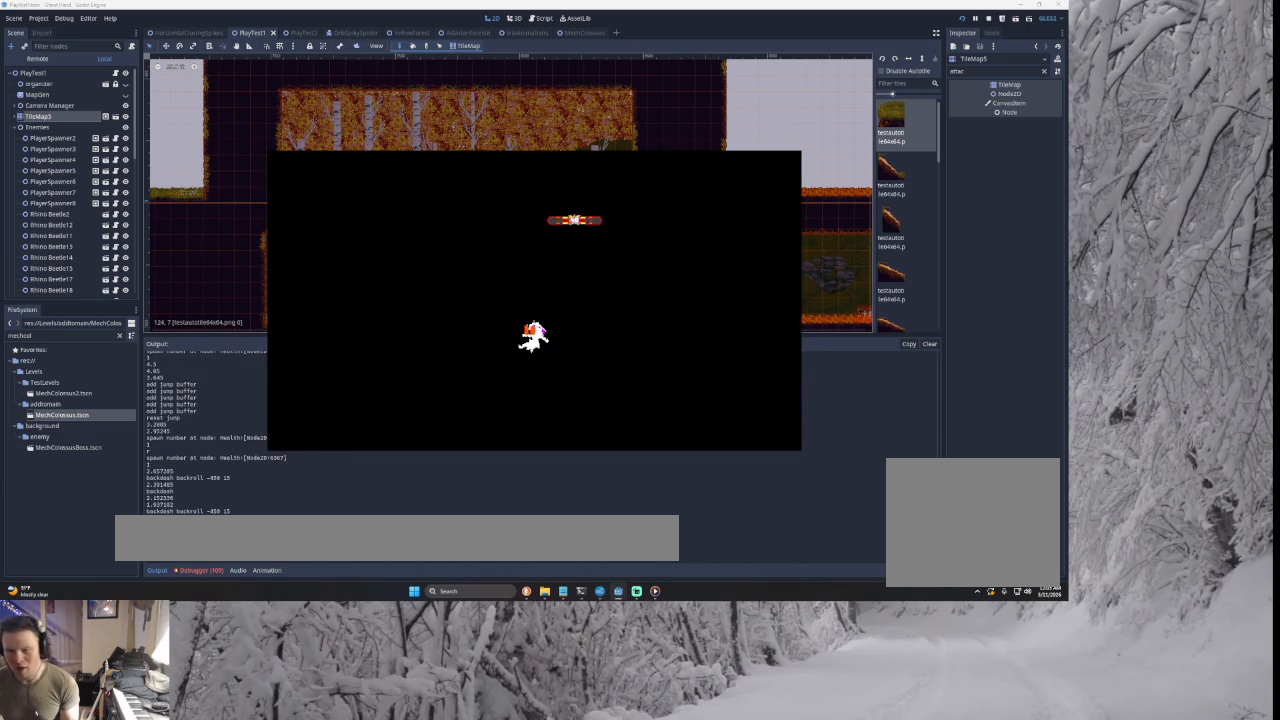
{"buttons": ["CROSS"], "left_stick": "center", "right_stick": "center", "events": [[133, "START", "down"], [333, "START", "up"], [333, "left_stick", "down"], [467, "left_stick", "center"]]}
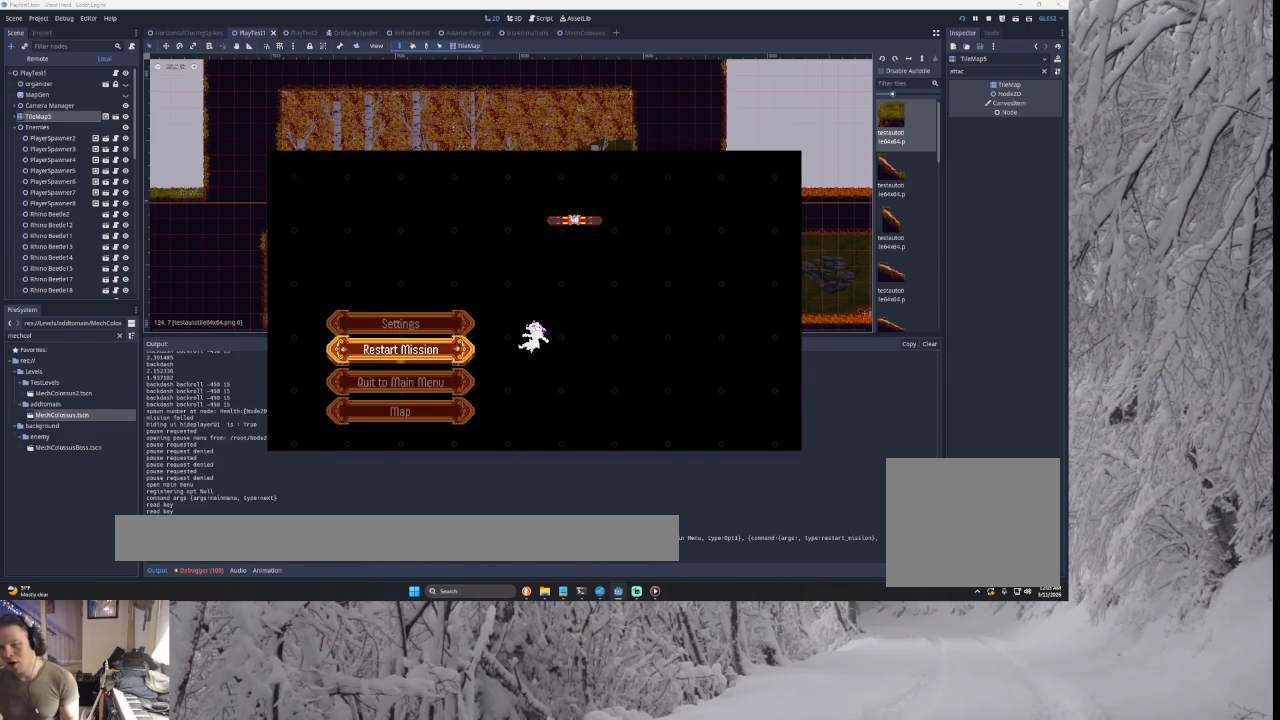
{"buttons": ["CROSS"], "left_stick": "up", "right_stick": "center", "events": [[67, "left_stick", "down"], [133, "left_stick", "center"], [500, "left_stick", "up"]]}
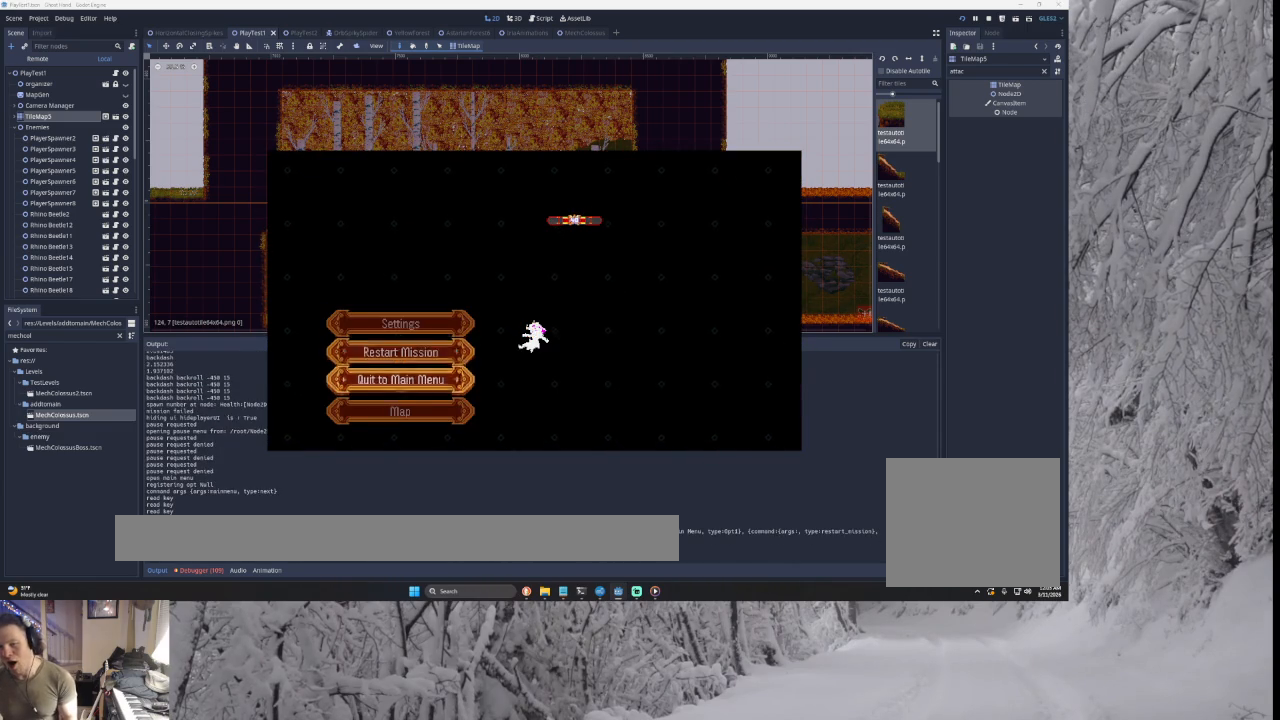
{"buttons": ["CROSS"], "left_stick": "center", "right_stick": "center", "events": [[133, "left_stick", "center"], [400, "SQUARE", "down"], [500, "SQUARE", "up"]]}
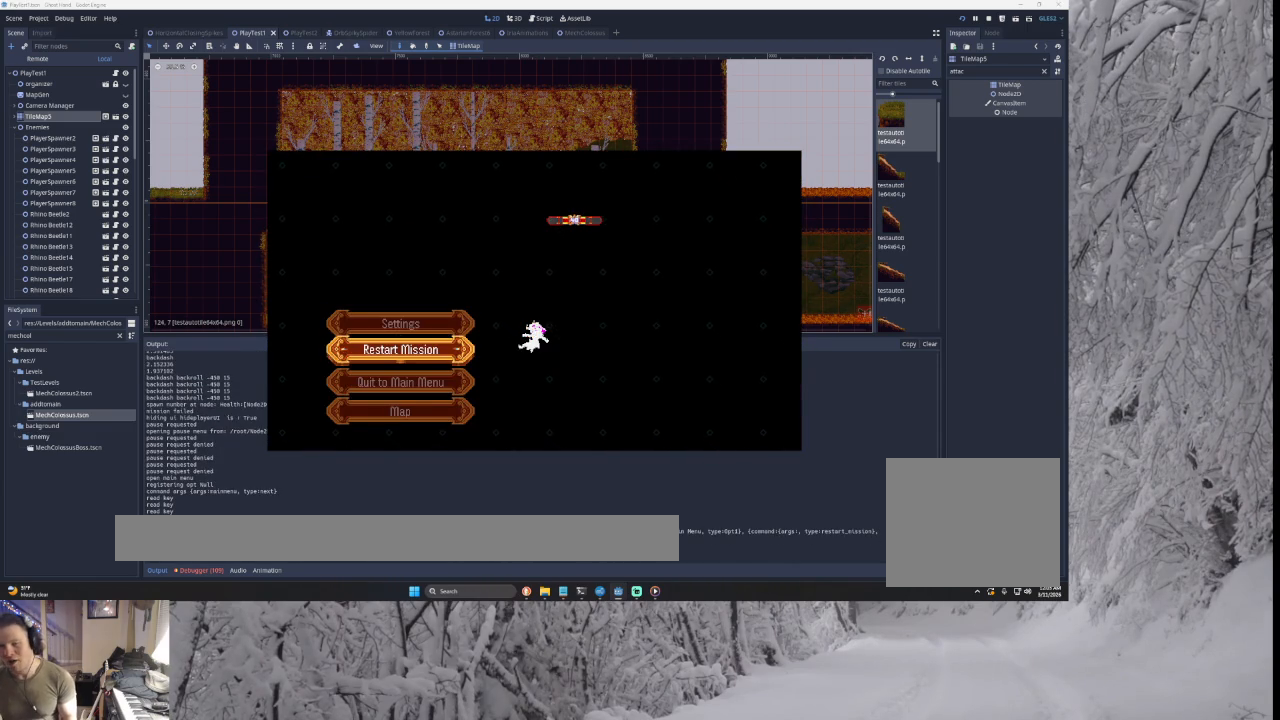
{"buttons": ["CROSS"], "left_stick": "center", "right_stick": "center", "events": []}
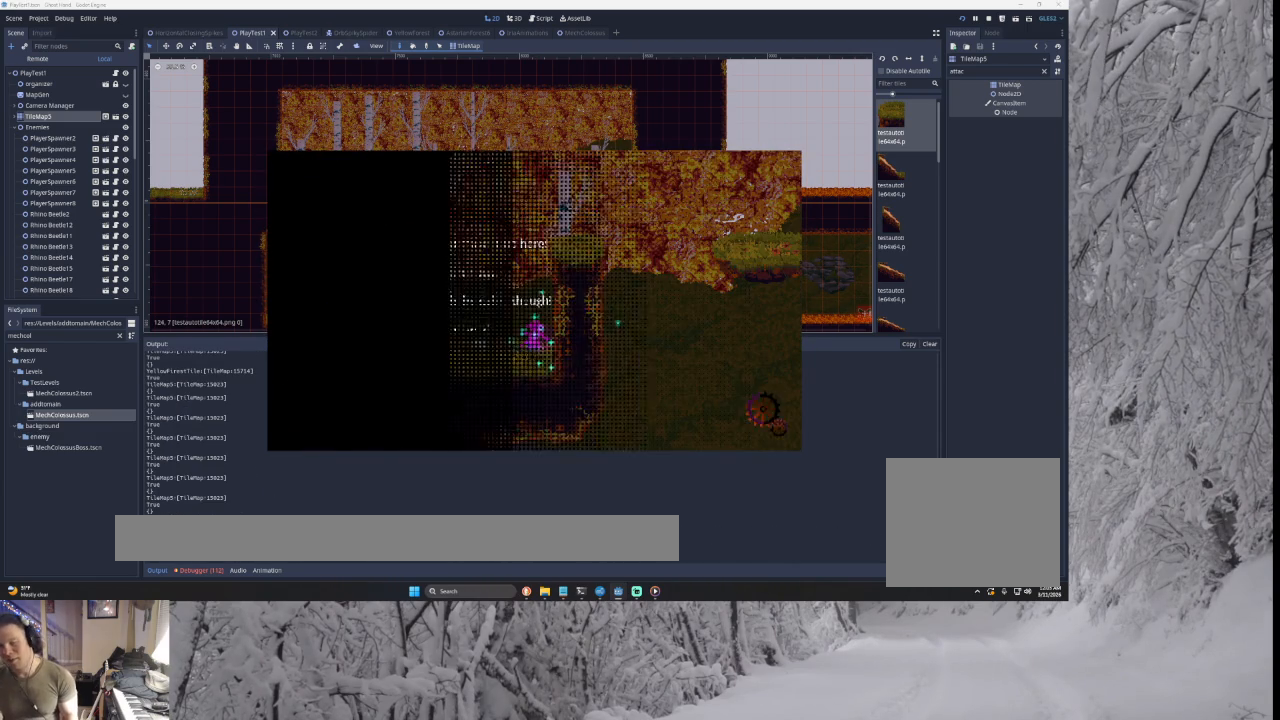
{"buttons": ["CROSS"], "left_stick": "center", "right_stick": "center", "events": []}
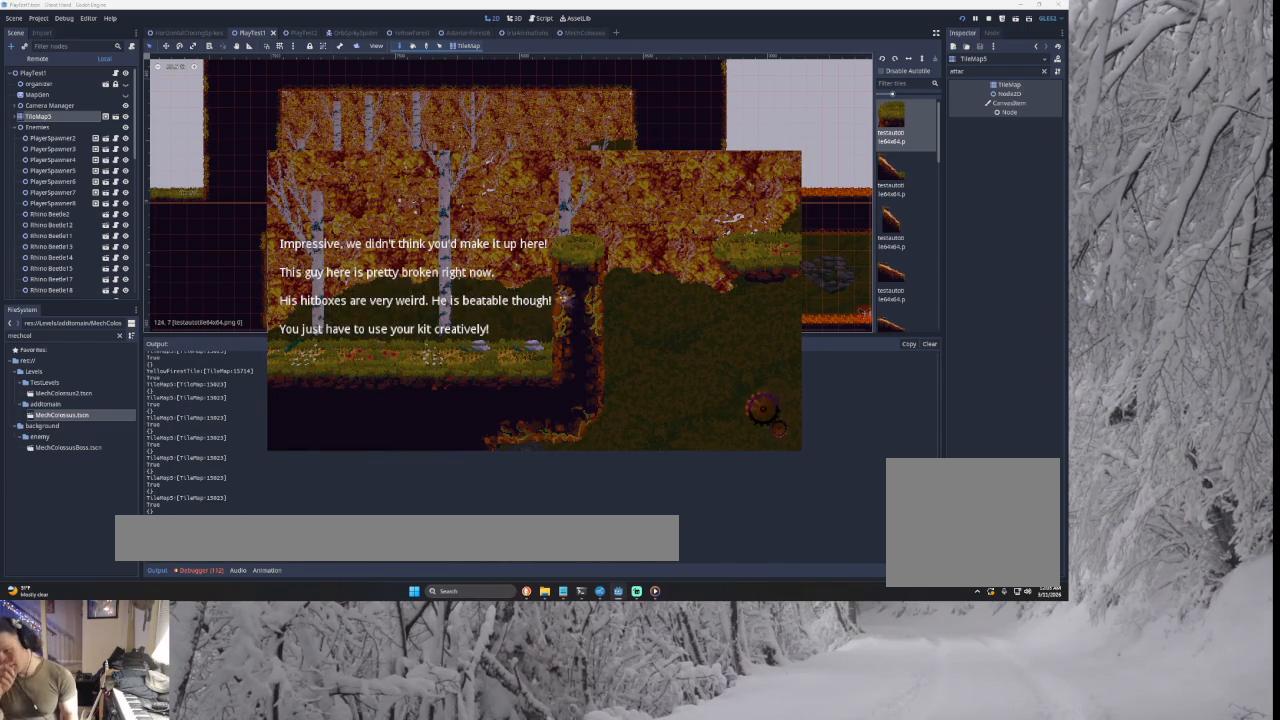
{"buttons": ["CROSS"], "left_stick": "left", "right_stick": "center", "events": [[233, "left_stick", "left"]]}
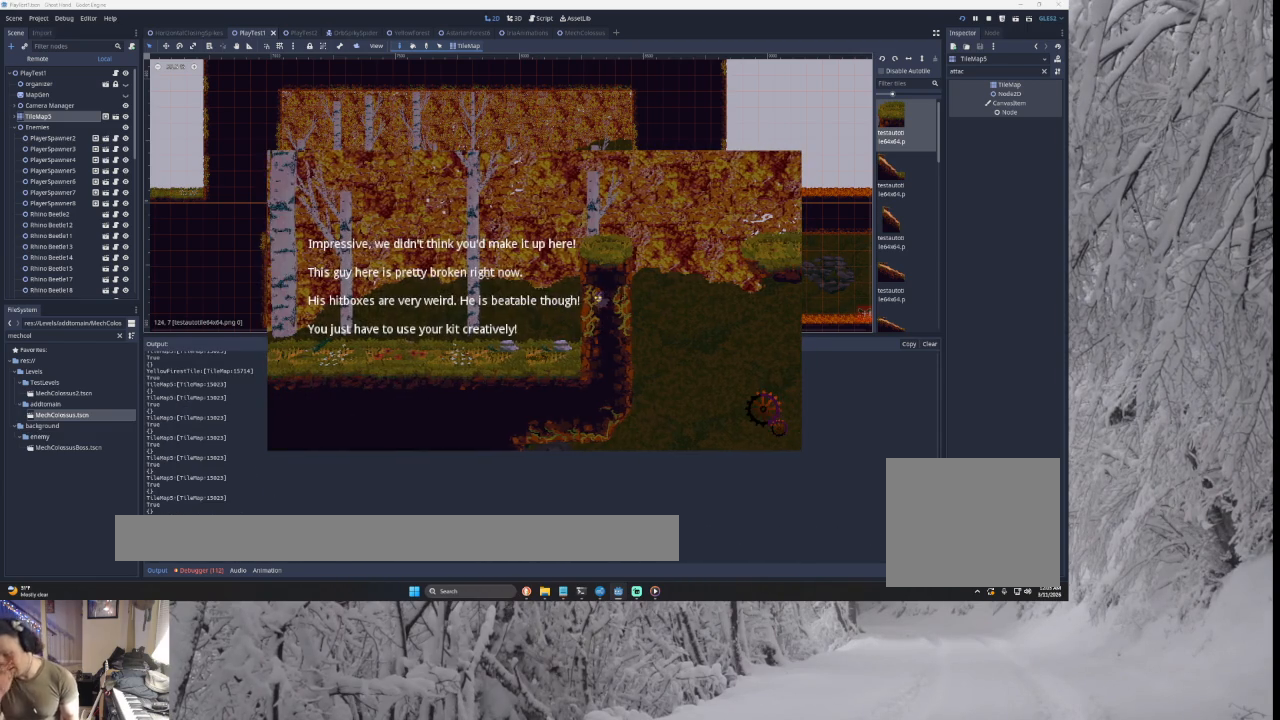
{"buttons": ["CROSS"], "left_stick": "left", "right_stick": "center", "events": []}
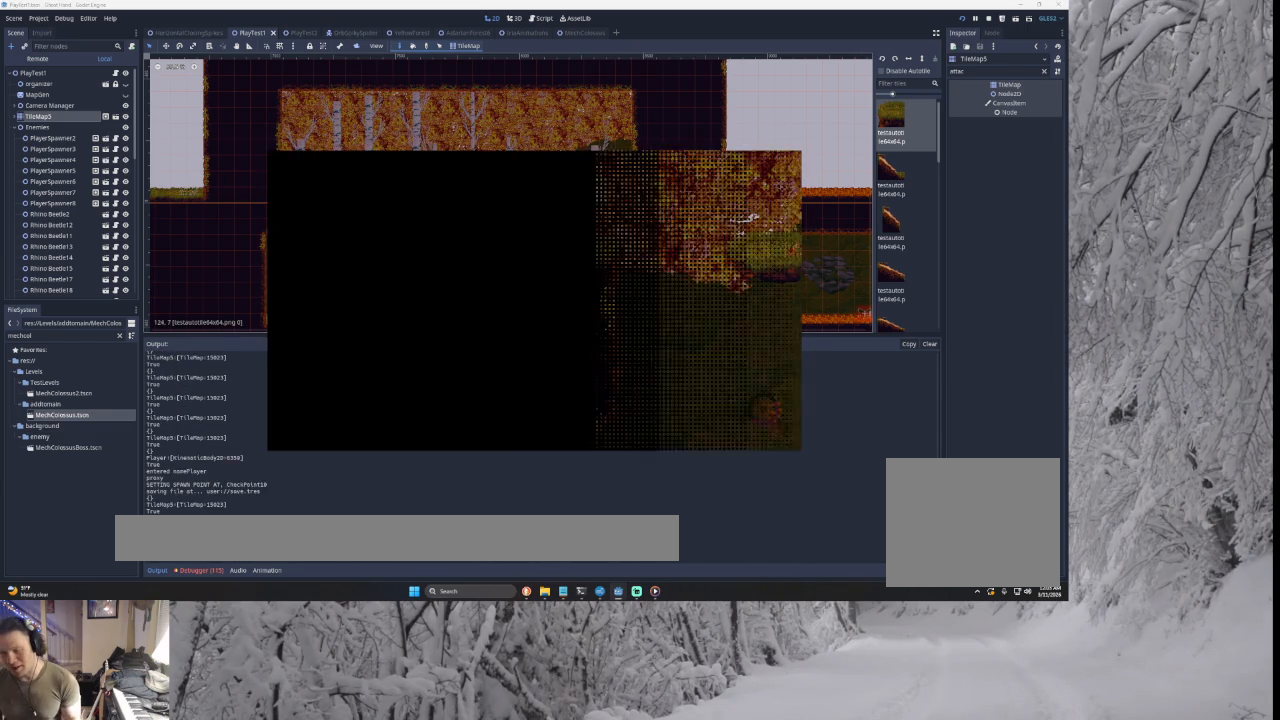
{"buttons": ["CROSS", "TRIANGLE"], "left_stick": "right", "right_stick": "center", "events": [[67, "left_stick", "center"], [300, "left_stick", "right"], [367, "TRIANGLE", "down"]]}
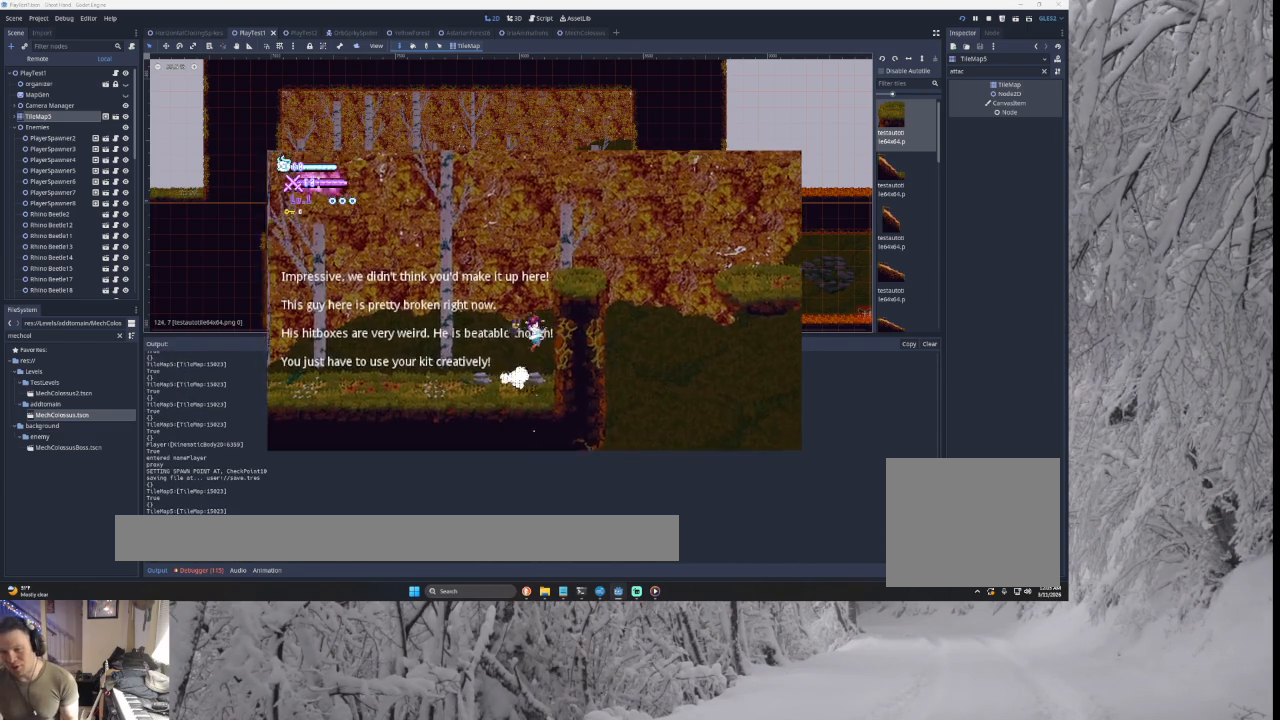
{"buttons": ["CROSS"], "left_stick": "left", "right_stick": "center", "events": [[67, "TRIANGLE", "up"], [167, "TRIANGLE", "down"], [200, "left_stick", "center"], [300, "left_stick", "left"], [467, "TRIANGLE", "up"]]}
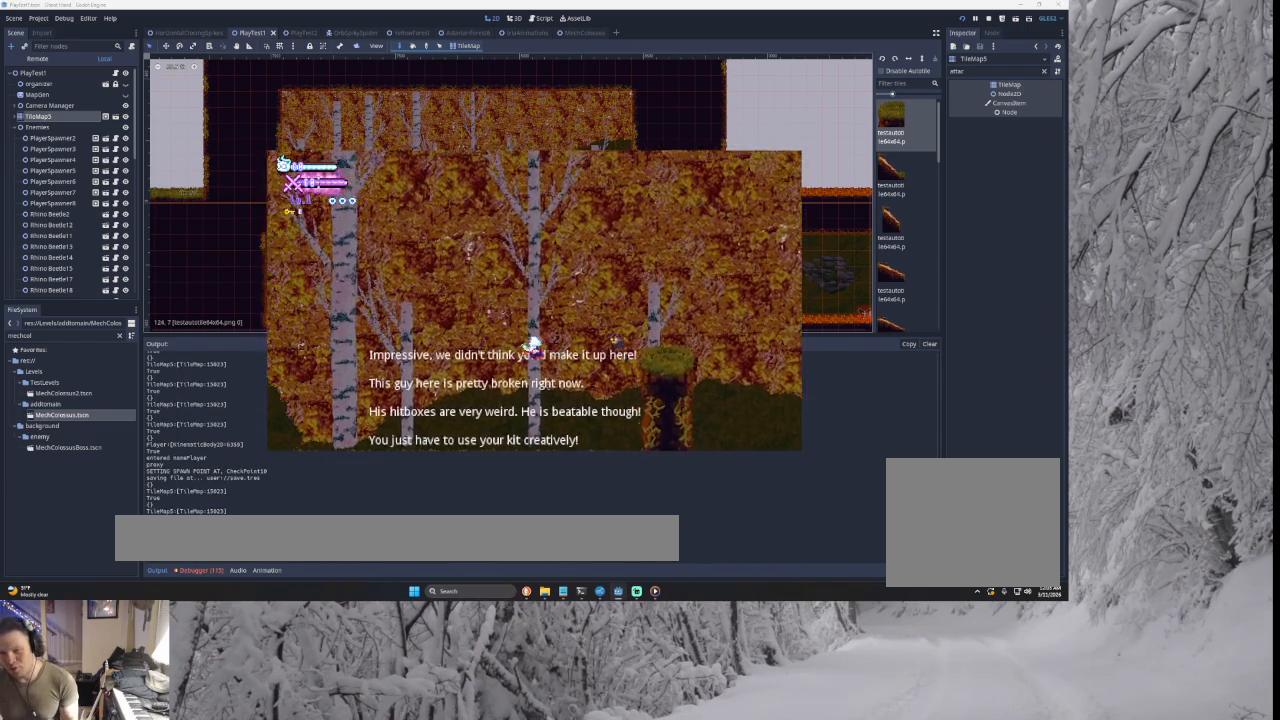
{"buttons": ["CROSS"], "left_stick": "left", "right_stick": "center", "events": []}
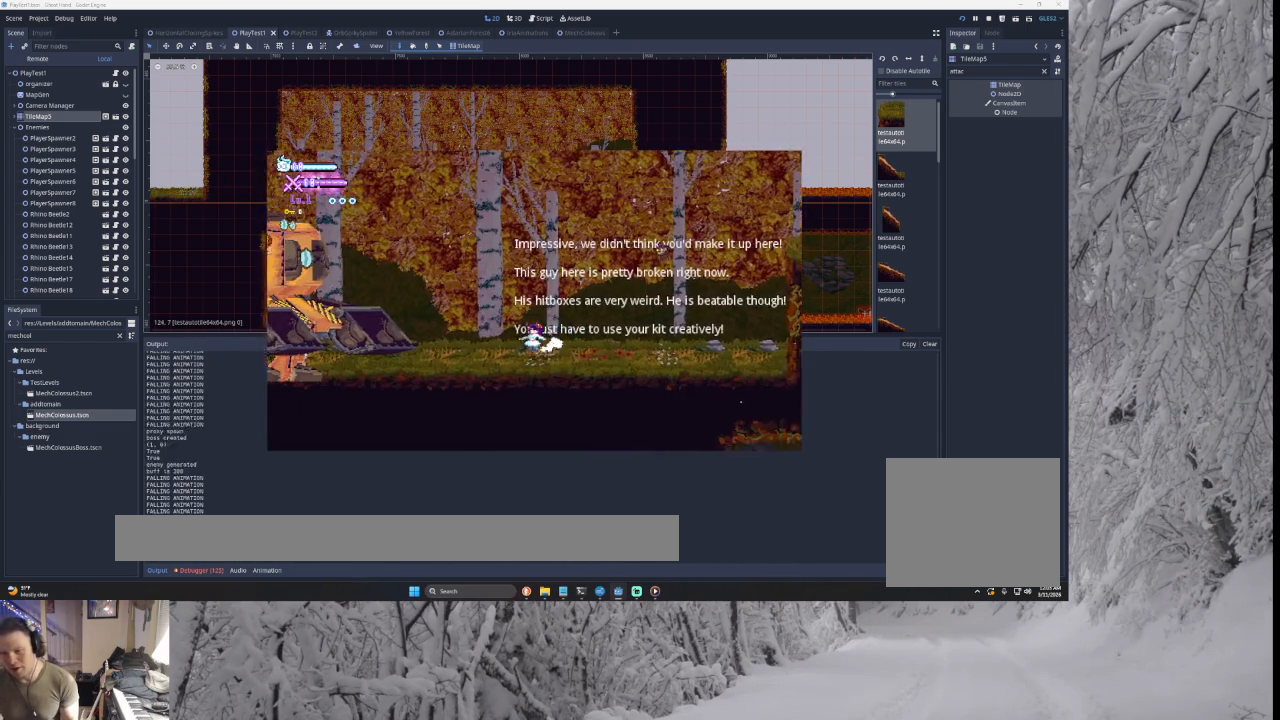
{"buttons": ["CROSS"], "left_stick": "right", "right_stick": "center", "events": [[200, "left_stick", "right"]]}
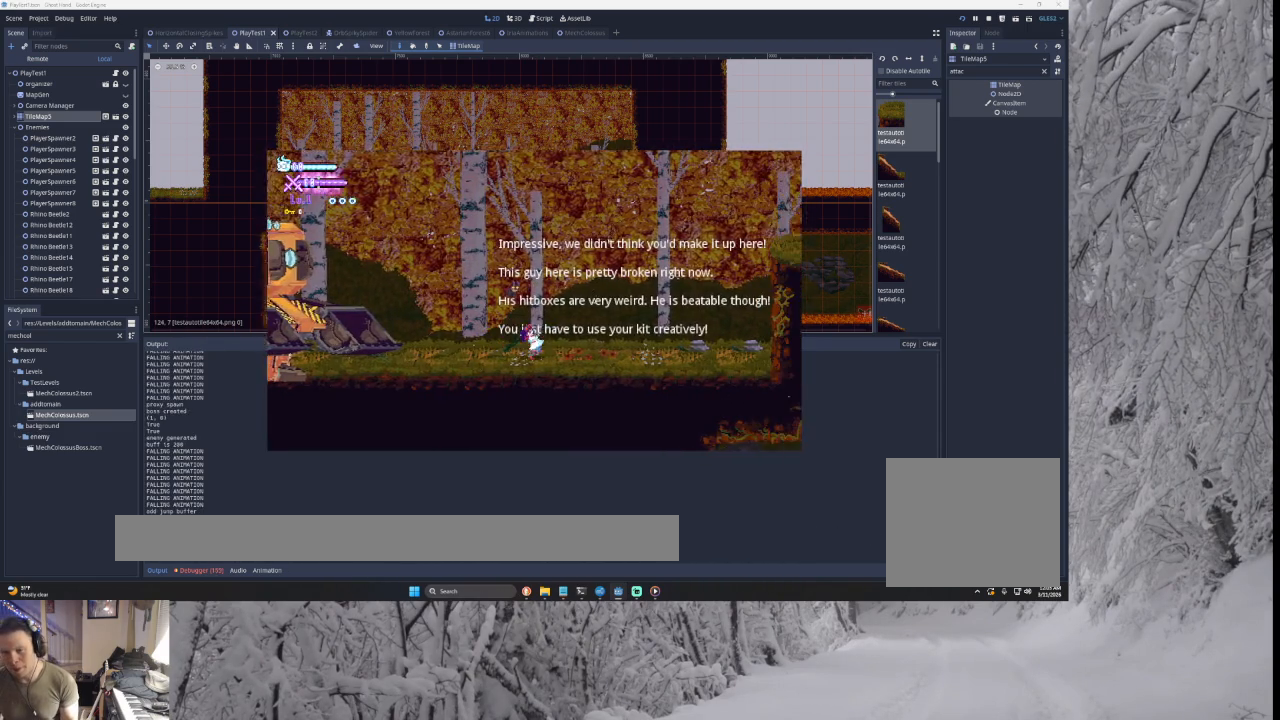
{"buttons": ["CROSS"], "left_stick": "center", "right_stick": "center", "events": [[133, "left_stick", "left"], [267, "left_stick", "center"], [333, "L1", "down"], [433, "L1", "up"]]}
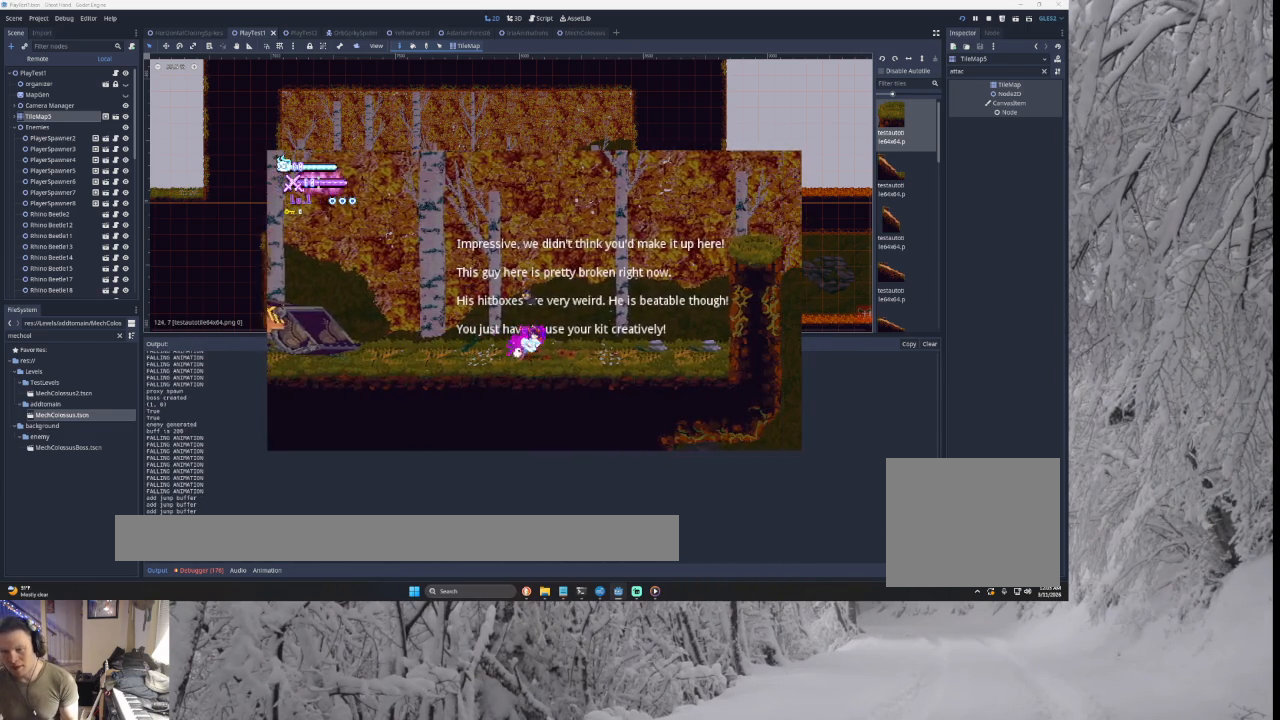
{"buttons": ["CROSS"], "left_stick": "center", "right_stick": "center", "events": [[67, "L1", "down"], [200, "L1", "up"], [333, "L1", "down"], [500, "L1", "up"]]}
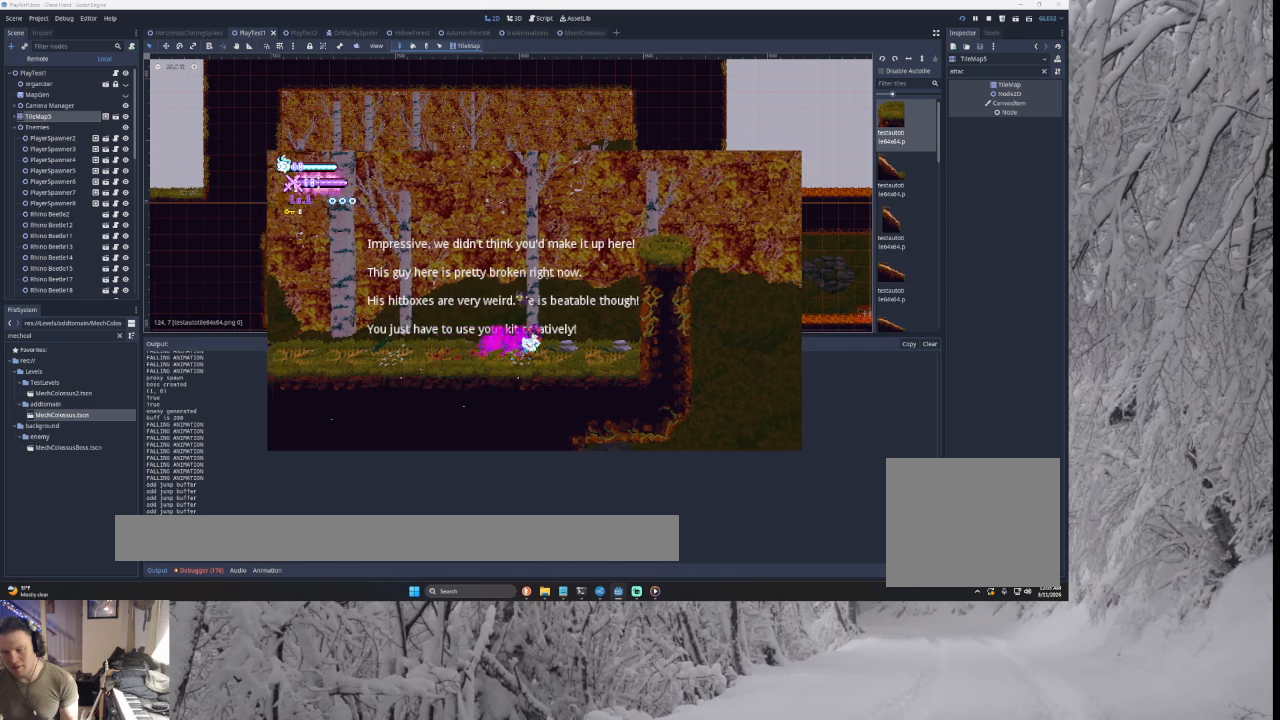
{"buttons": ["CROSS", "TRIANGLE"], "left_stick": "center", "right_stick": "center", "events": [[67, "L1", "down"], [233, "L1", "up"], [333, "TRIANGLE", "down"]]}
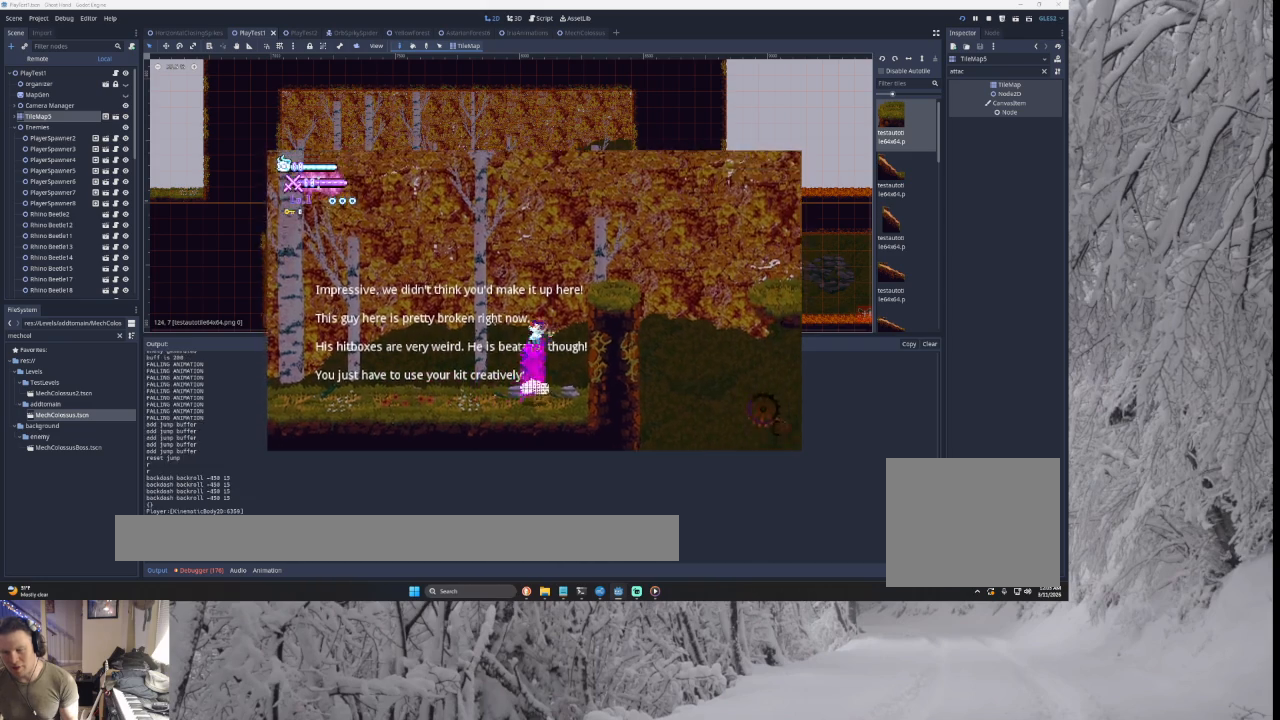
{"buttons": ["CROSS", "TRIANGLE"], "left_stick": "down-right", "right_stick": "center", "events": [[33, "left_stick", "down-right"], [167, "TRIANGLE", "up"], [267, "TRIANGLE", "down"]]}